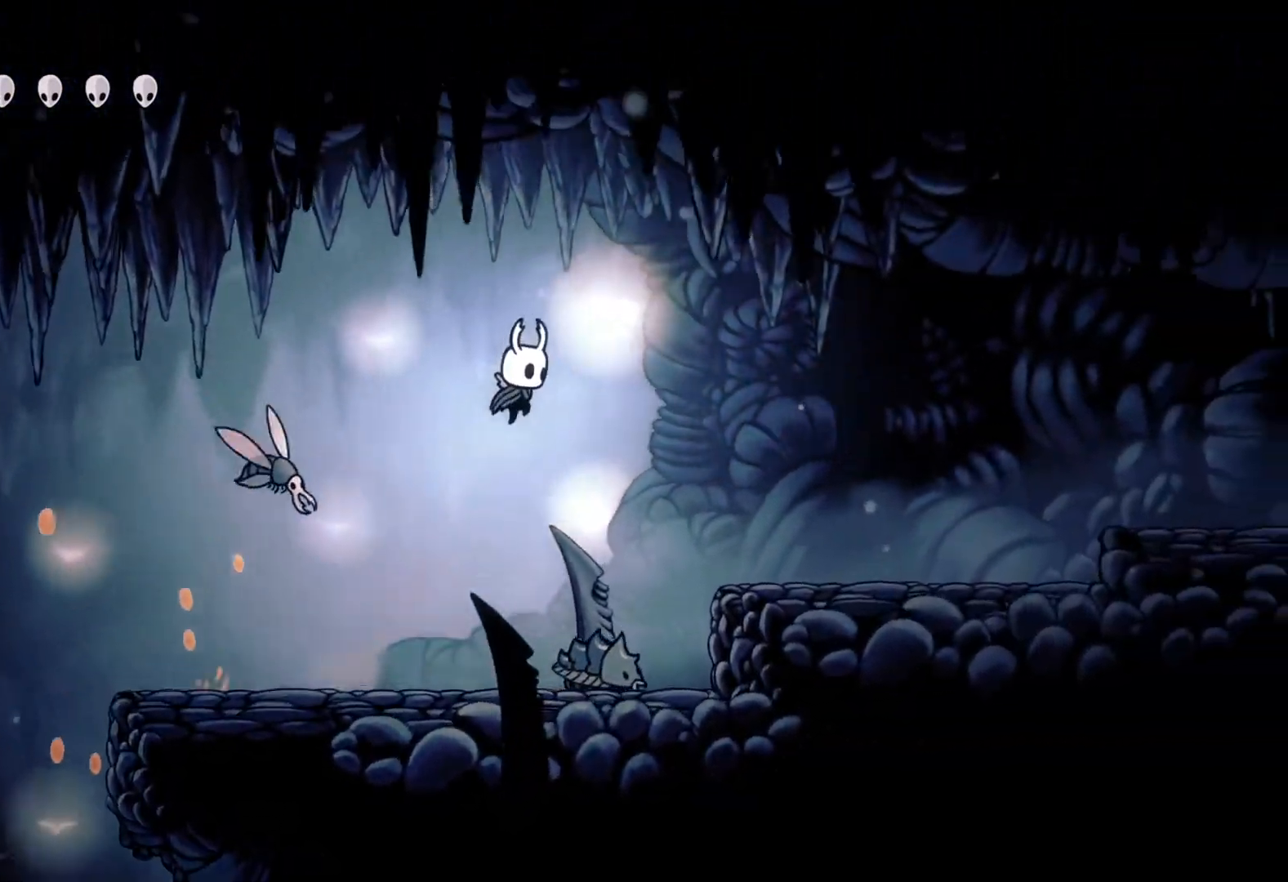
Gameplay with a controller (Xbox layout); each line is a JSON object with the inputs held at the frame after it. "events" lists button and stick changes between this image and that frame as [ms after this image, input, new state], when the widget could be followed in between.
{"buttons": [], "left_stick": "right", "right_stick": "center", "events": [[17, "left_stick", "down-right"], [267, "X", "down"], [417, "X", "up"], [417, "left_stick", "right"]]}
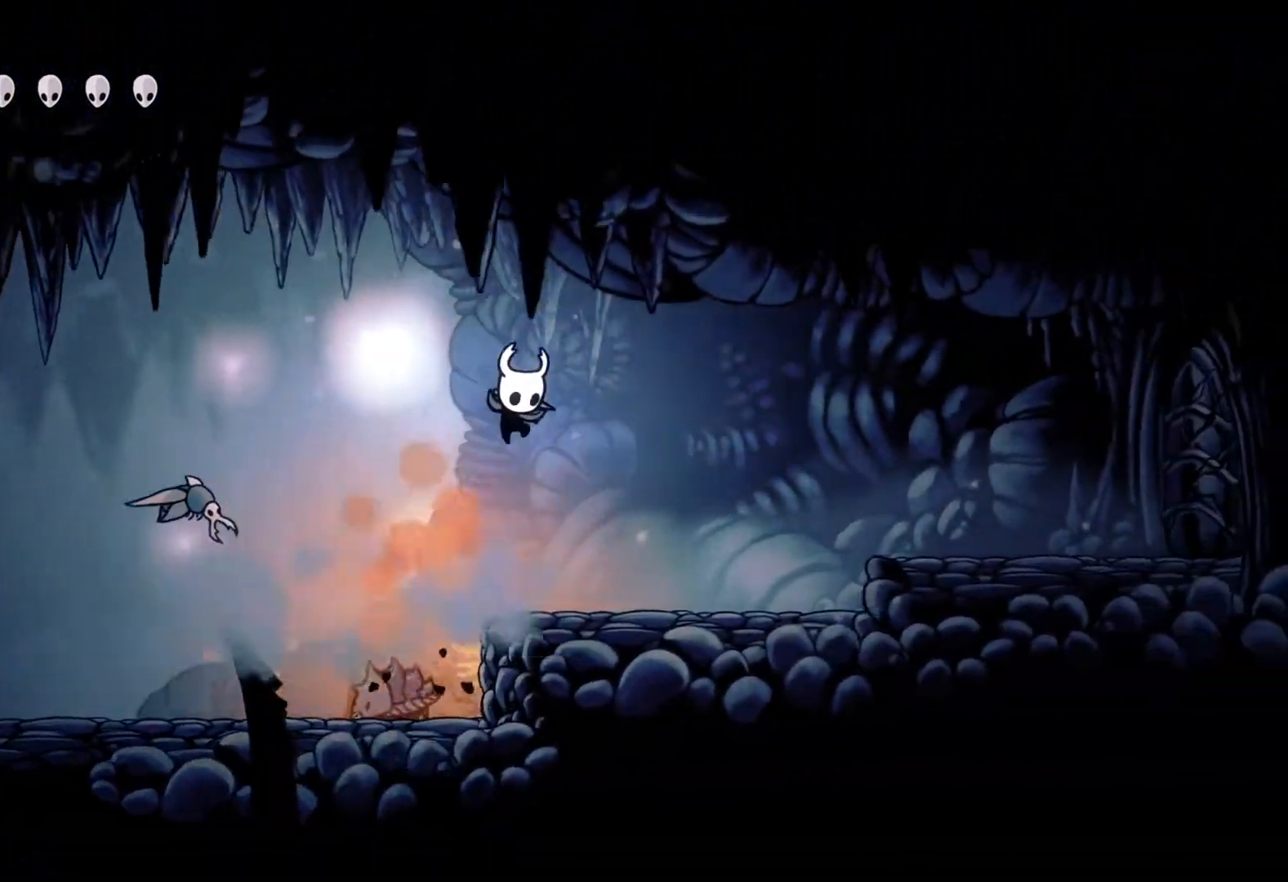
{"buttons": ["A"], "left_stick": "right", "right_stick": "center", "events": [[467, "A", "down"]]}
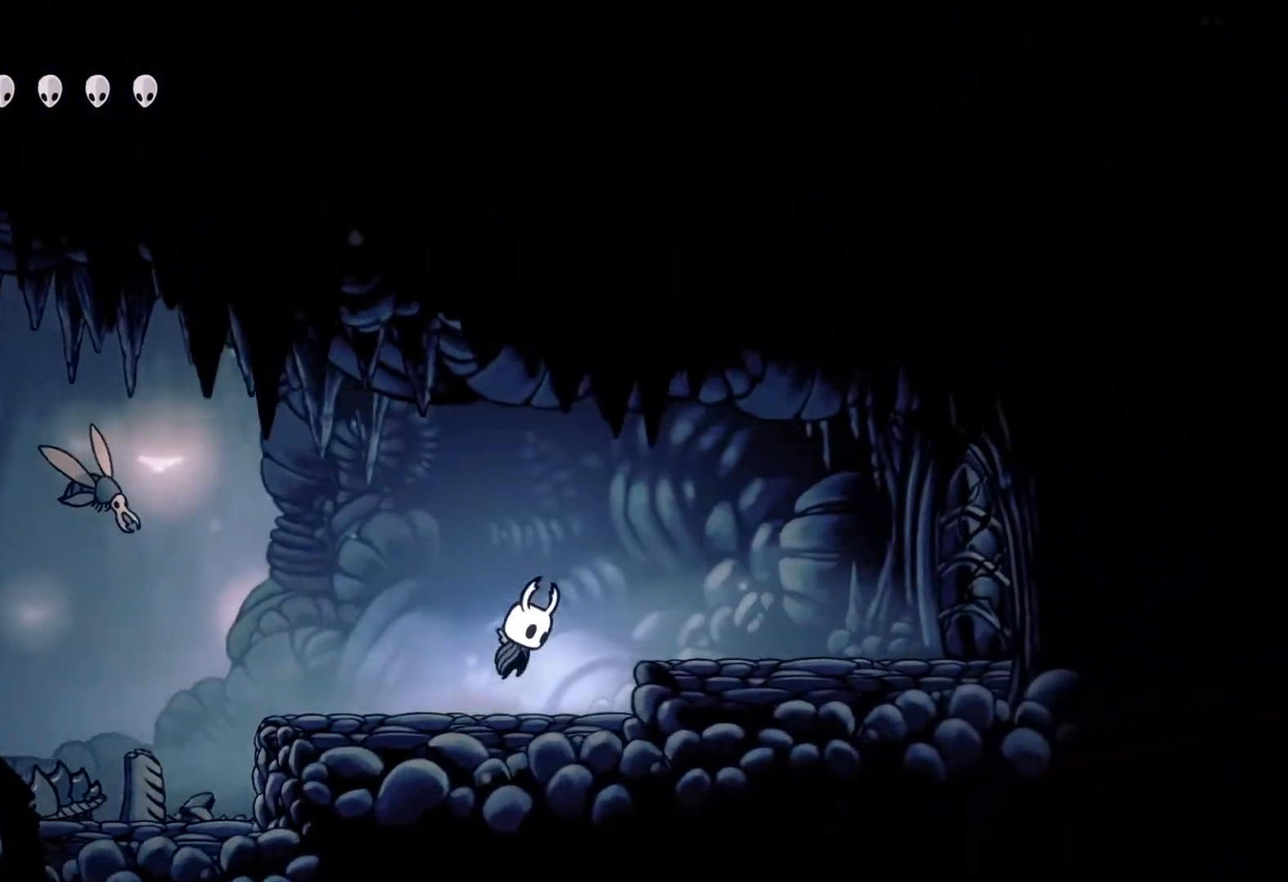
{"buttons": [], "left_stick": "right", "right_stick": "center", "events": [[150, "A", "up"]]}
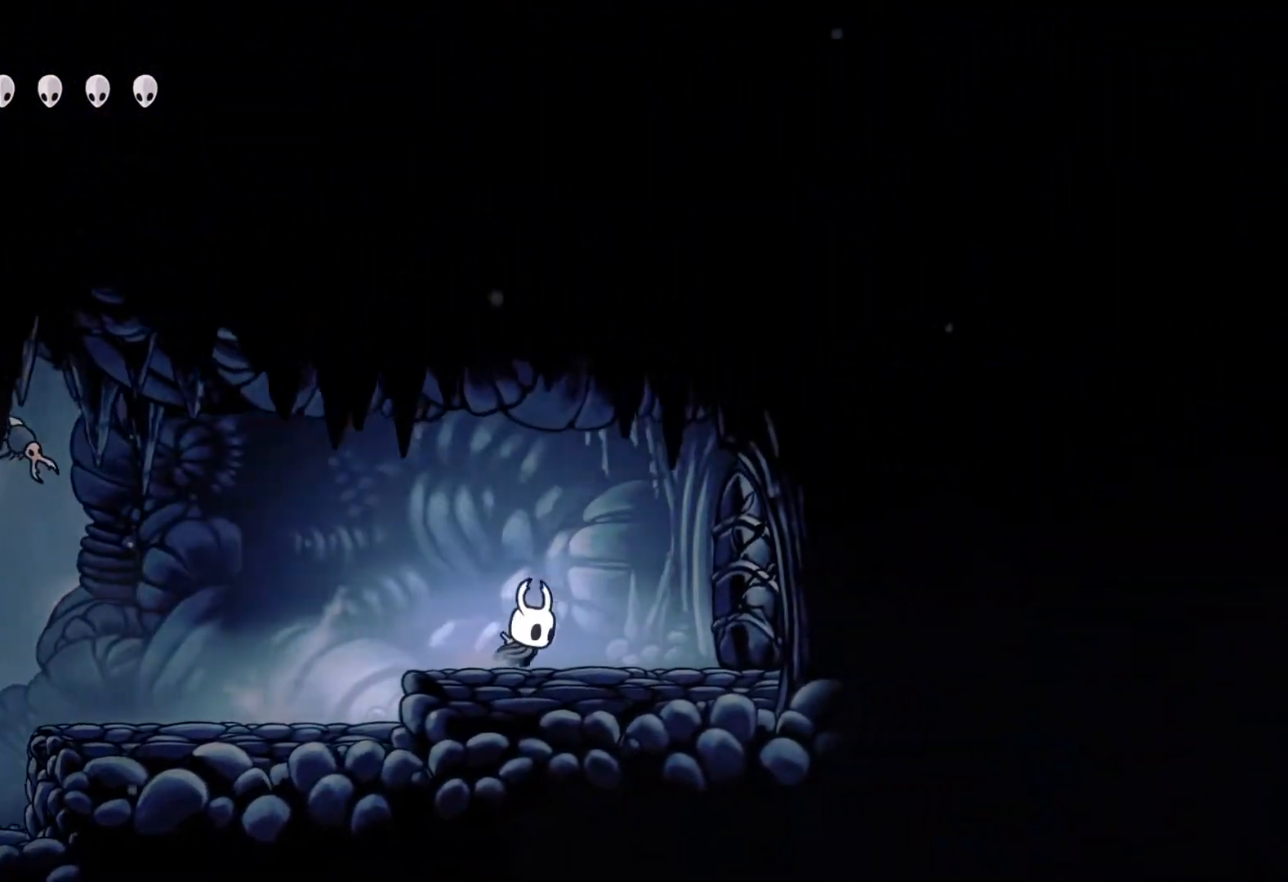
{"buttons": [], "left_stick": "left", "right_stick": "center", "events": [[67, "X", "down"], [200, "X", "up"], [200, "left_stick", "center"], [317, "left_stick", "left"]]}
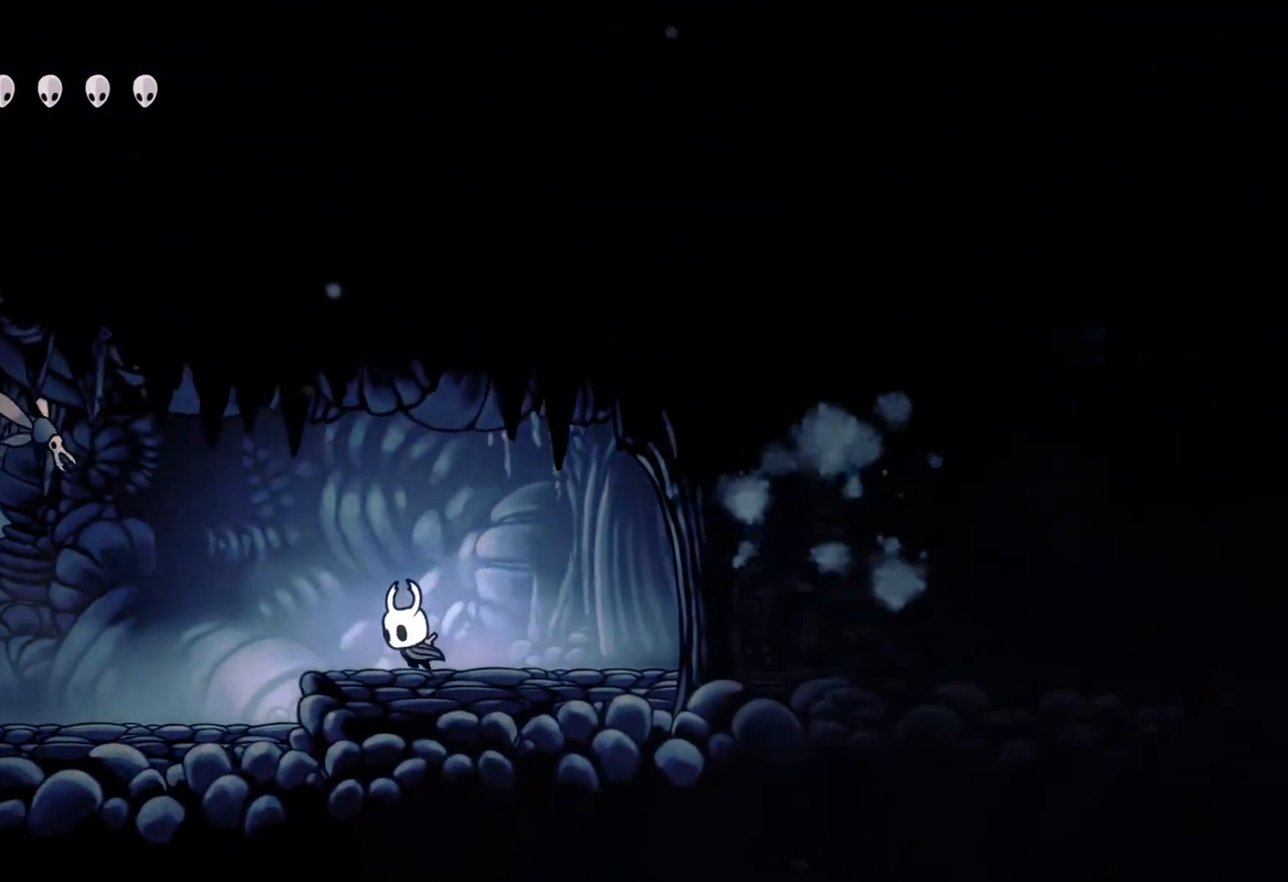
{"buttons": [], "left_stick": "center", "right_stick": "center", "events": [[100, "left_stick", "center"]]}
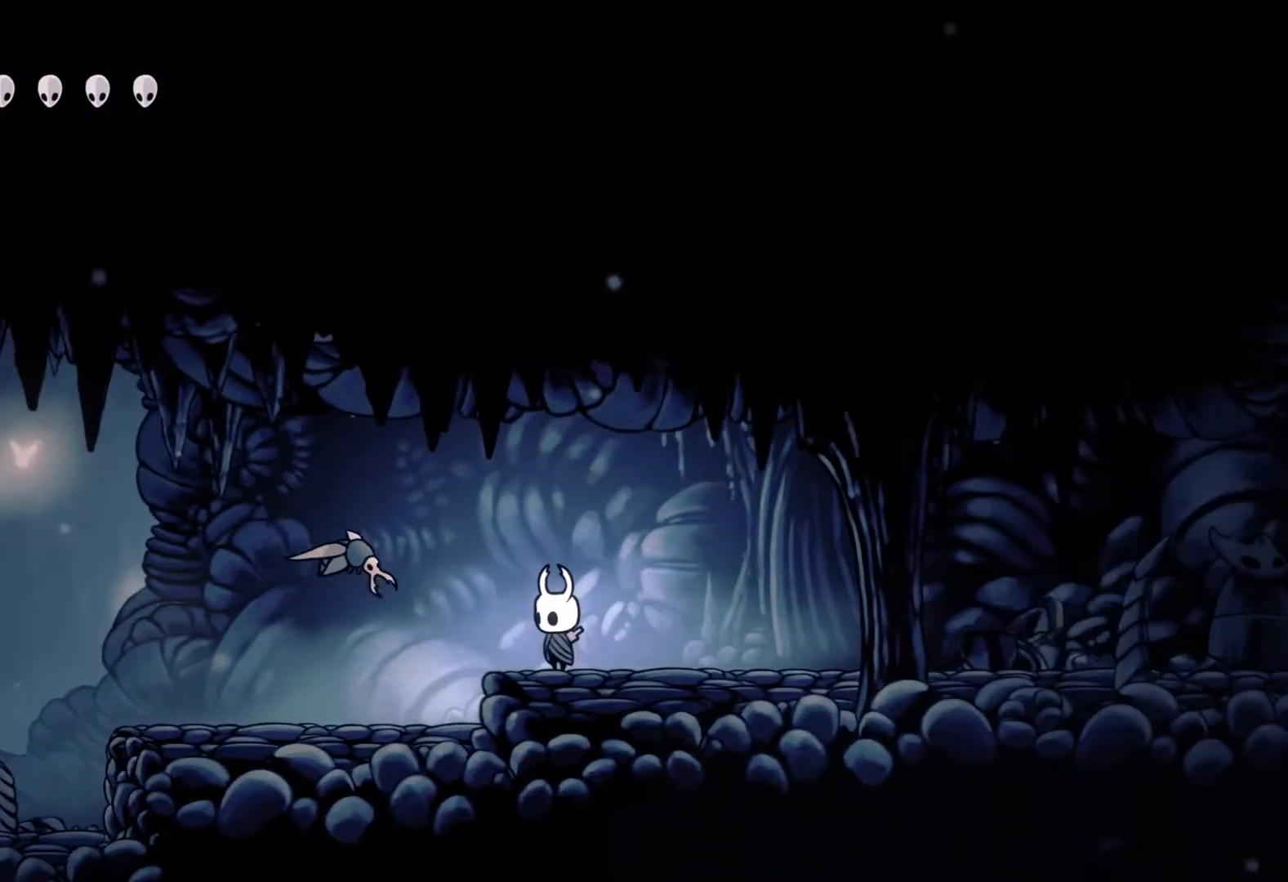
{"buttons": [], "left_stick": "center", "right_stick": "center", "events": [[217, "X", "down"], [250, "START", "down"], [300, "X", "up"], [317, "START", "up"]]}
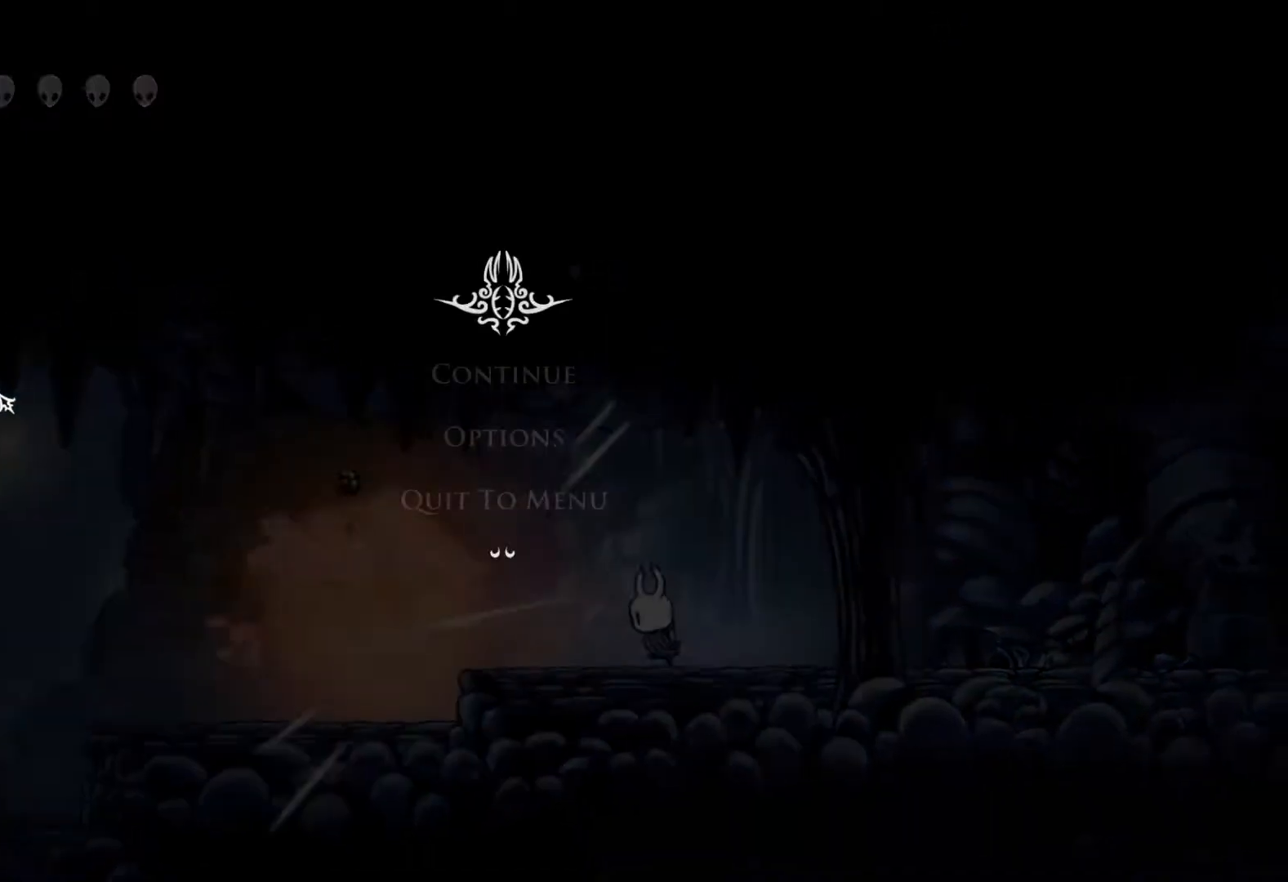
{"buttons": [], "left_stick": "center", "right_stick": "center", "events": []}
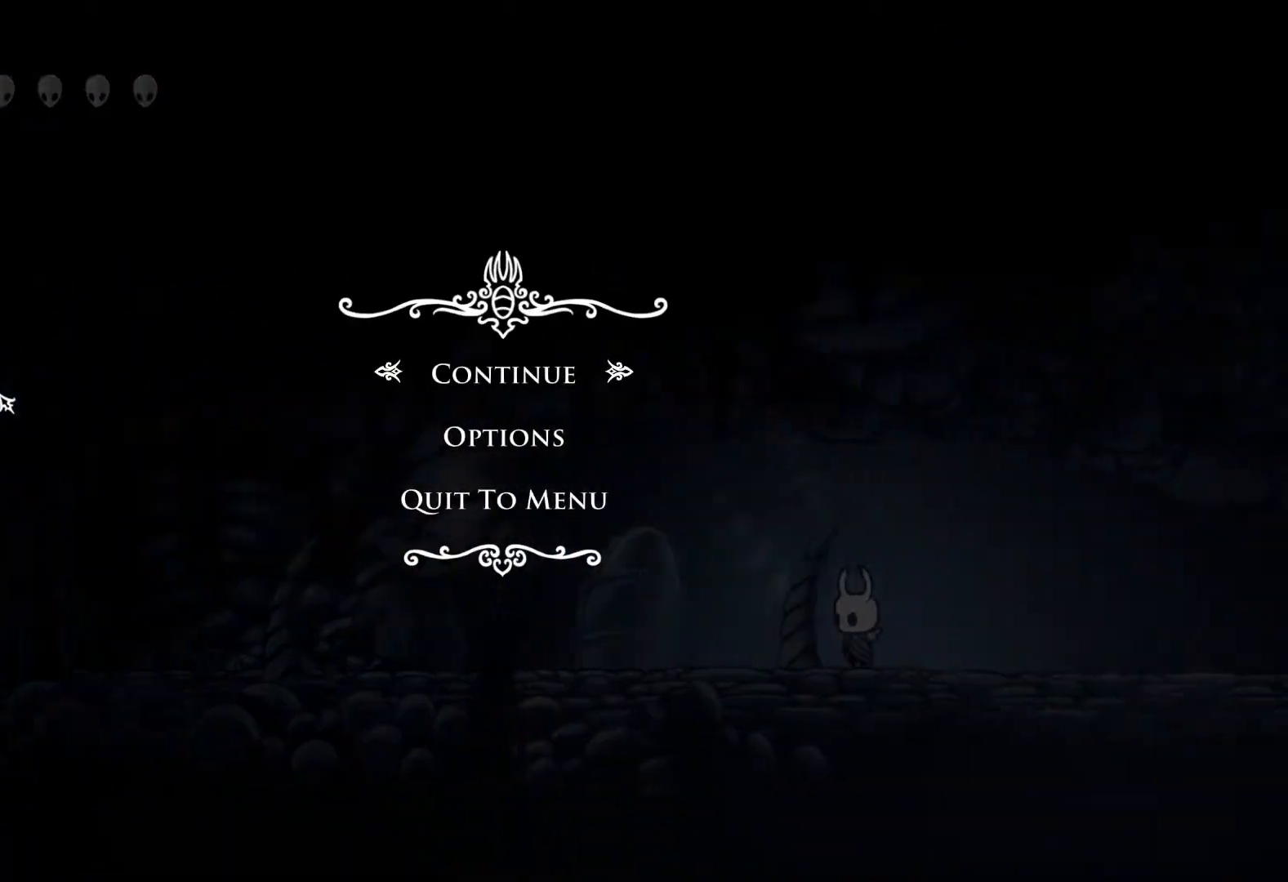
{"buttons": [], "left_stick": "center", "right_stick": "center", "events": []}
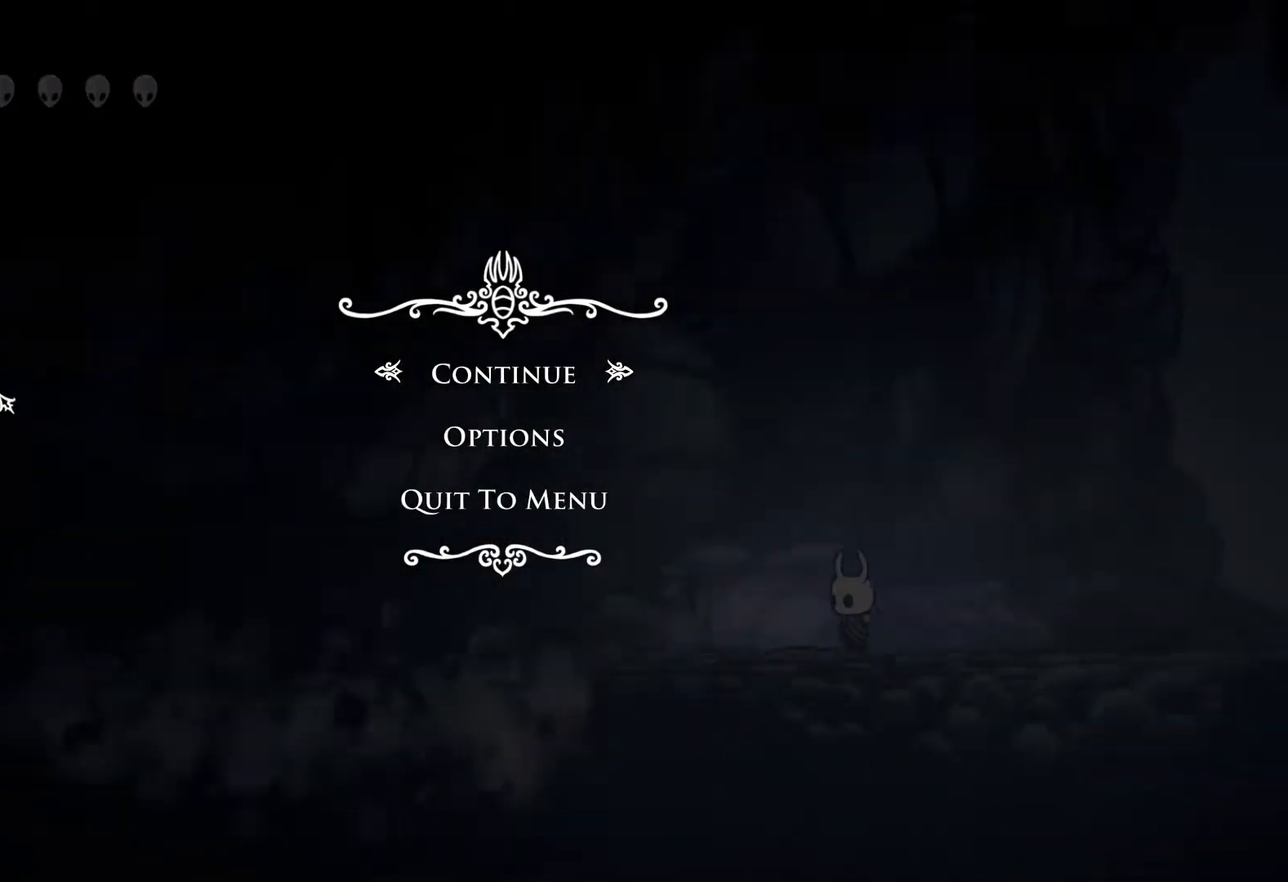
{"buttons": [], "left_stick": "center", "right_stick": "center", "events": [[250, "A", "down"], [350, "A", "up"]]}
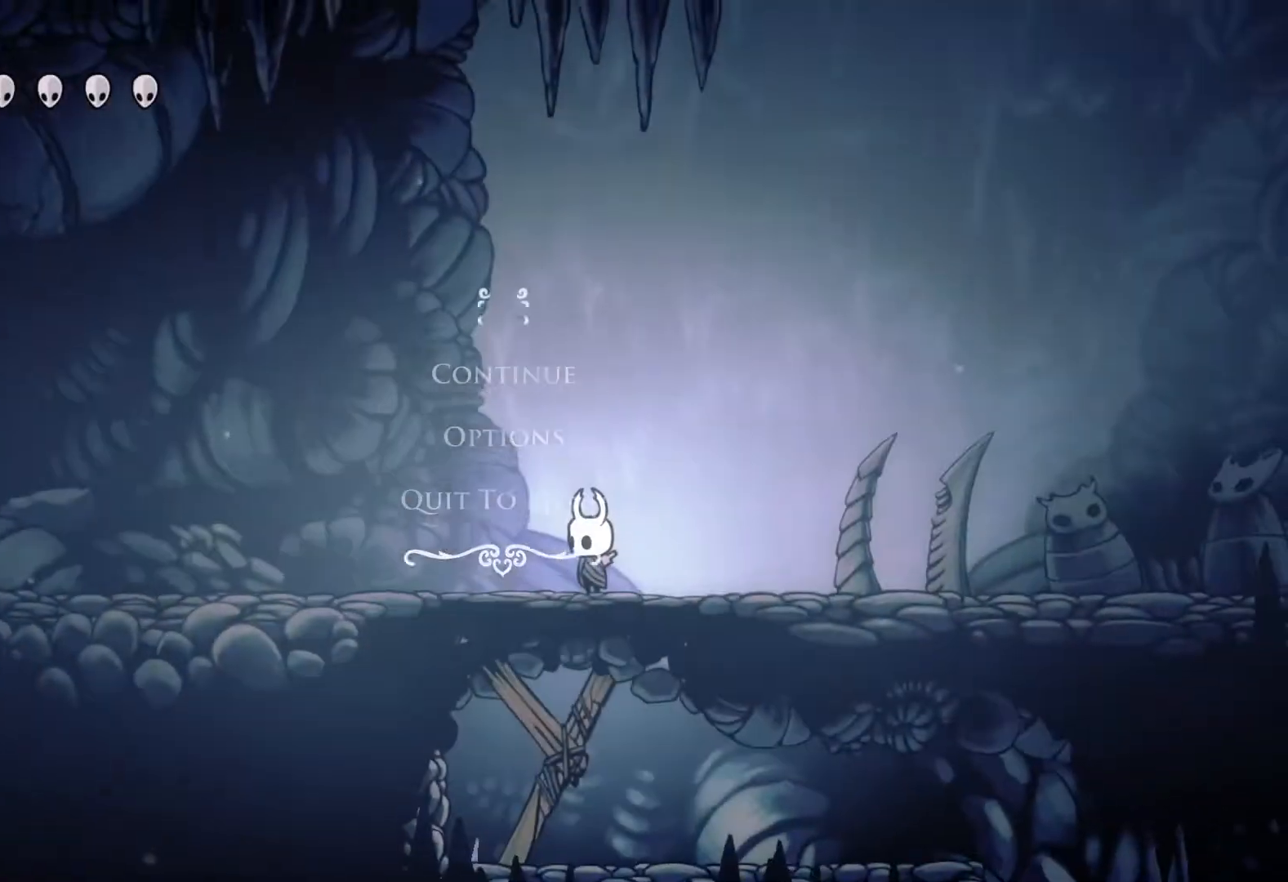
{"buttons": [], "left_stick": "center", "right_stick": "center", "events": []}
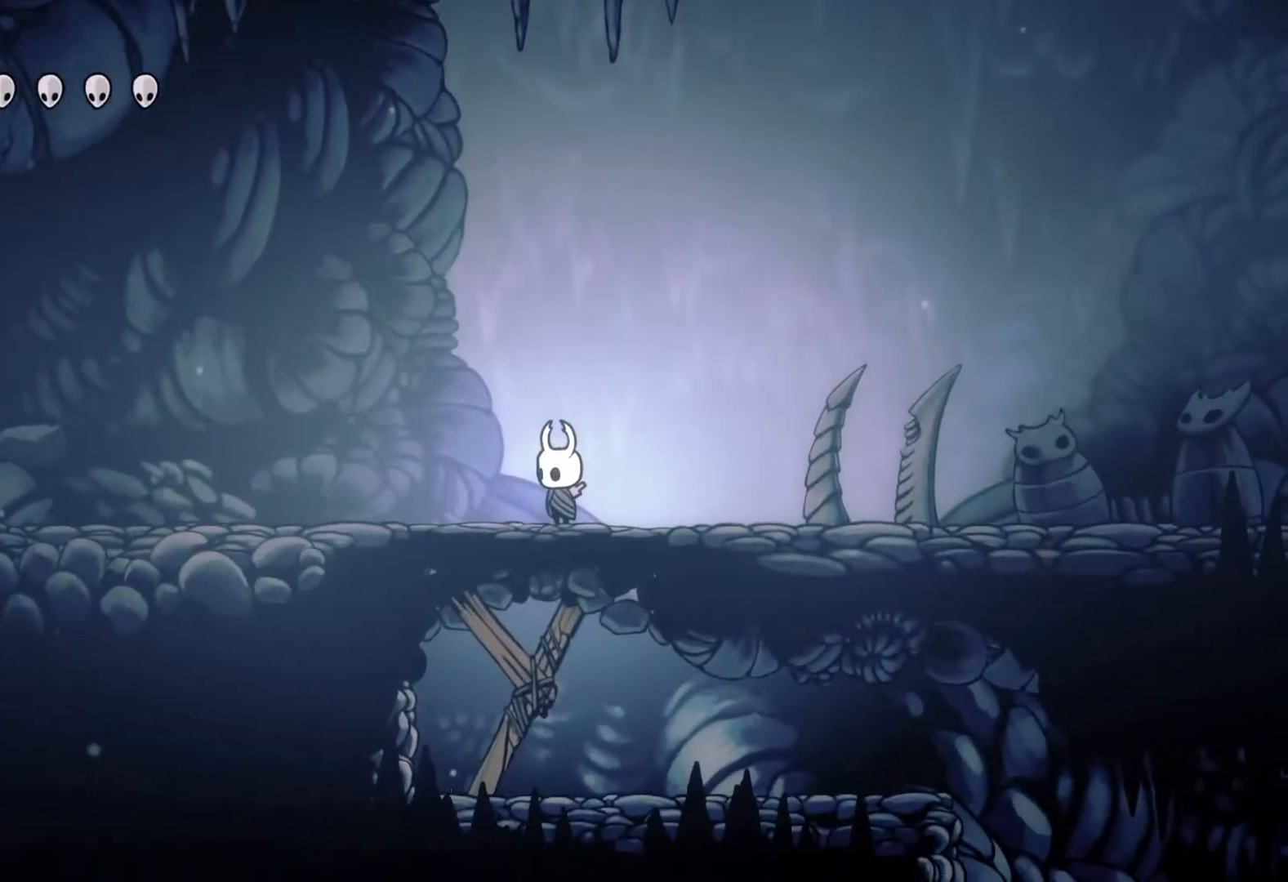
{"buttons": [], "left_stick": "left", "right_stick": "center", "events": [[167, "left_stick", "left"]]}
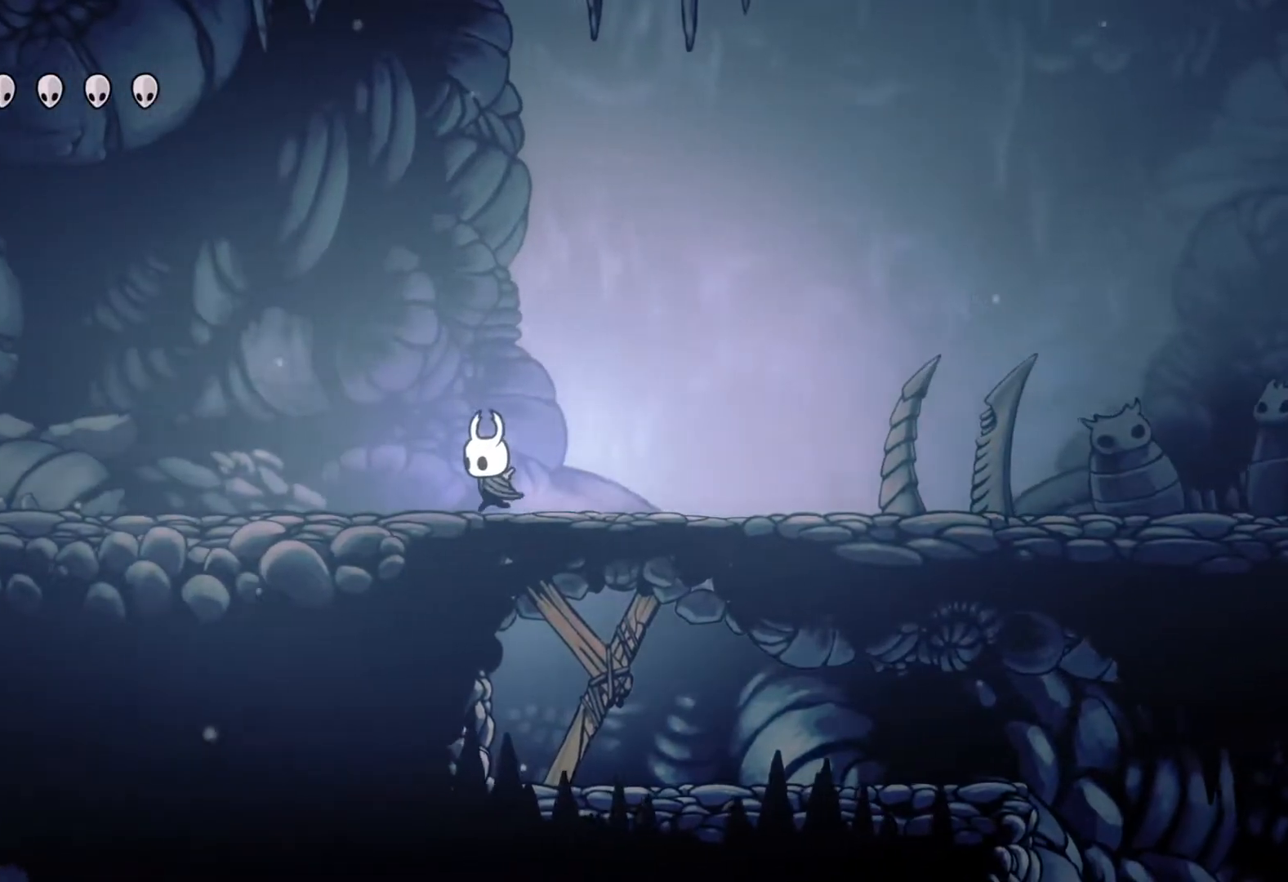
{"buttons": [], "left_stick": "left", "right_stick": "center", "events": []}
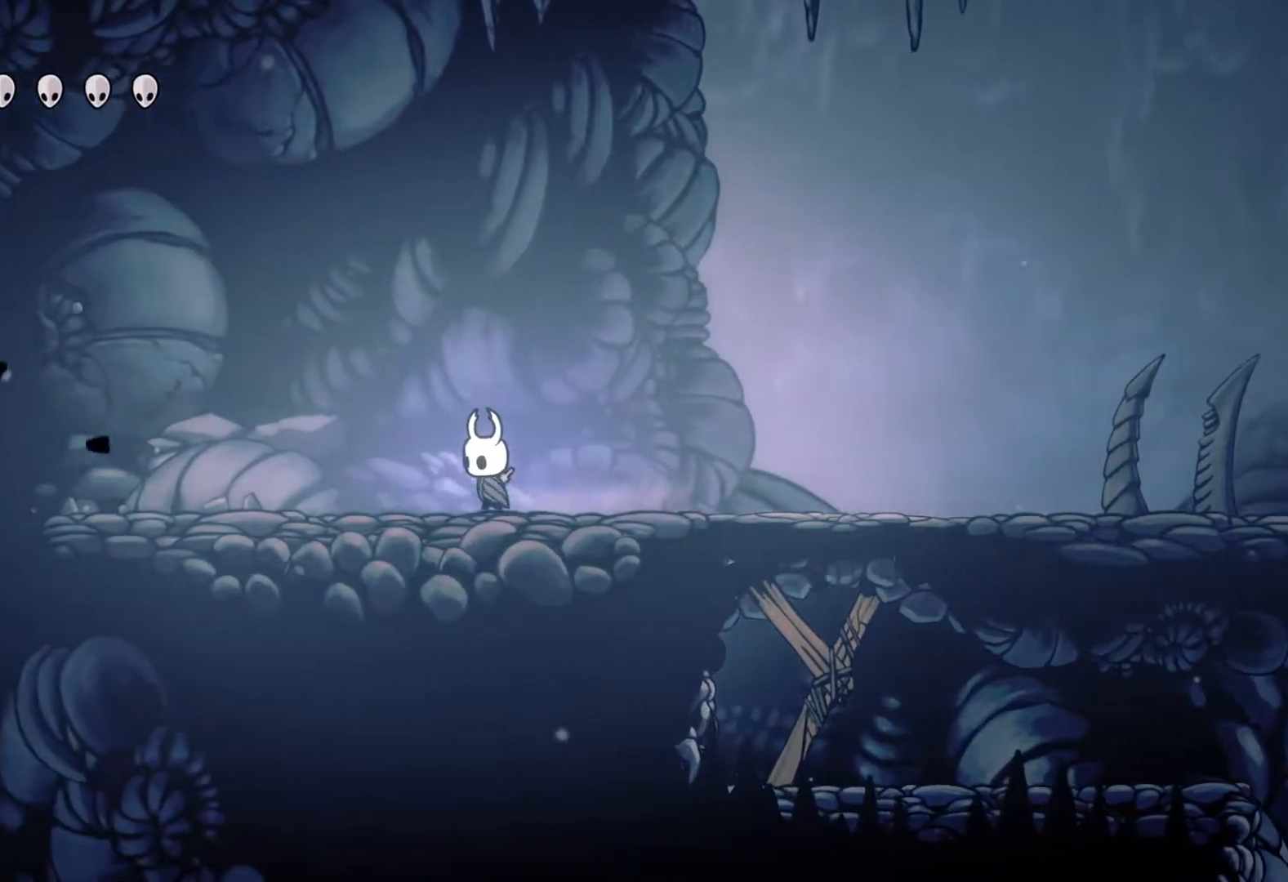
{"buttons": [], "left_stick": "left", "right_stick": "center", "events": []}
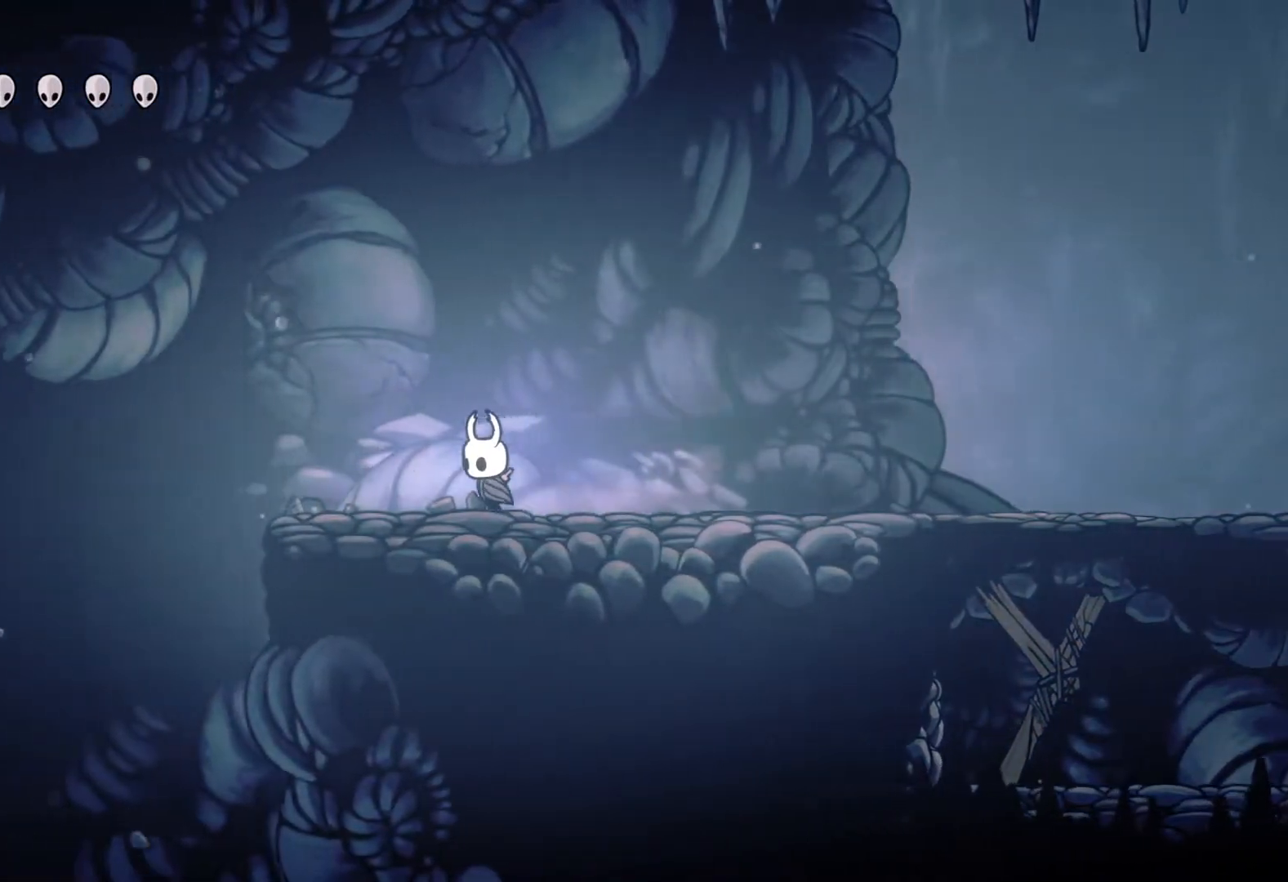
{"buttons": [], "left_stick": "left", "right_stick": "center", "events": []}
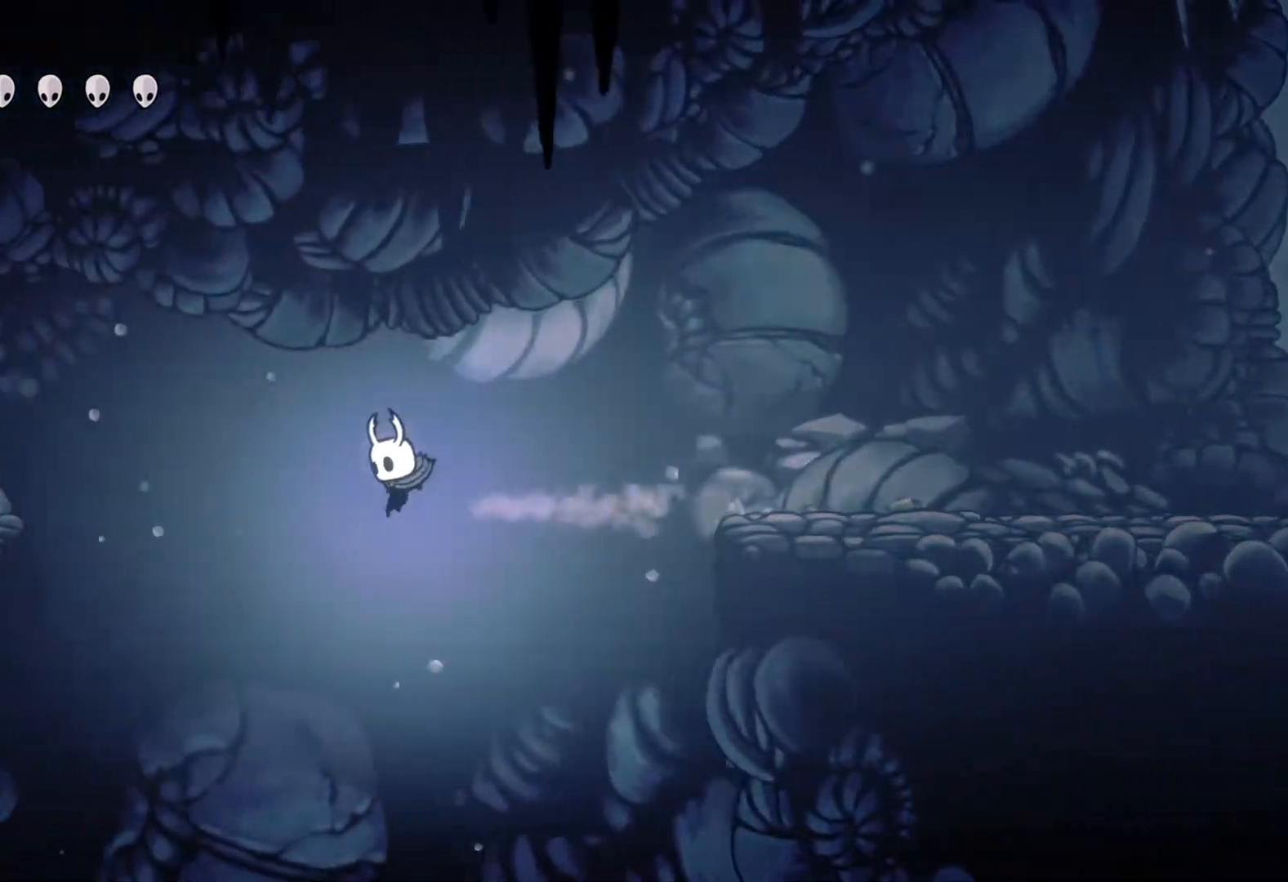
{"buttons": [], "left_stick": "left", "right_stick": "center", "events": []}
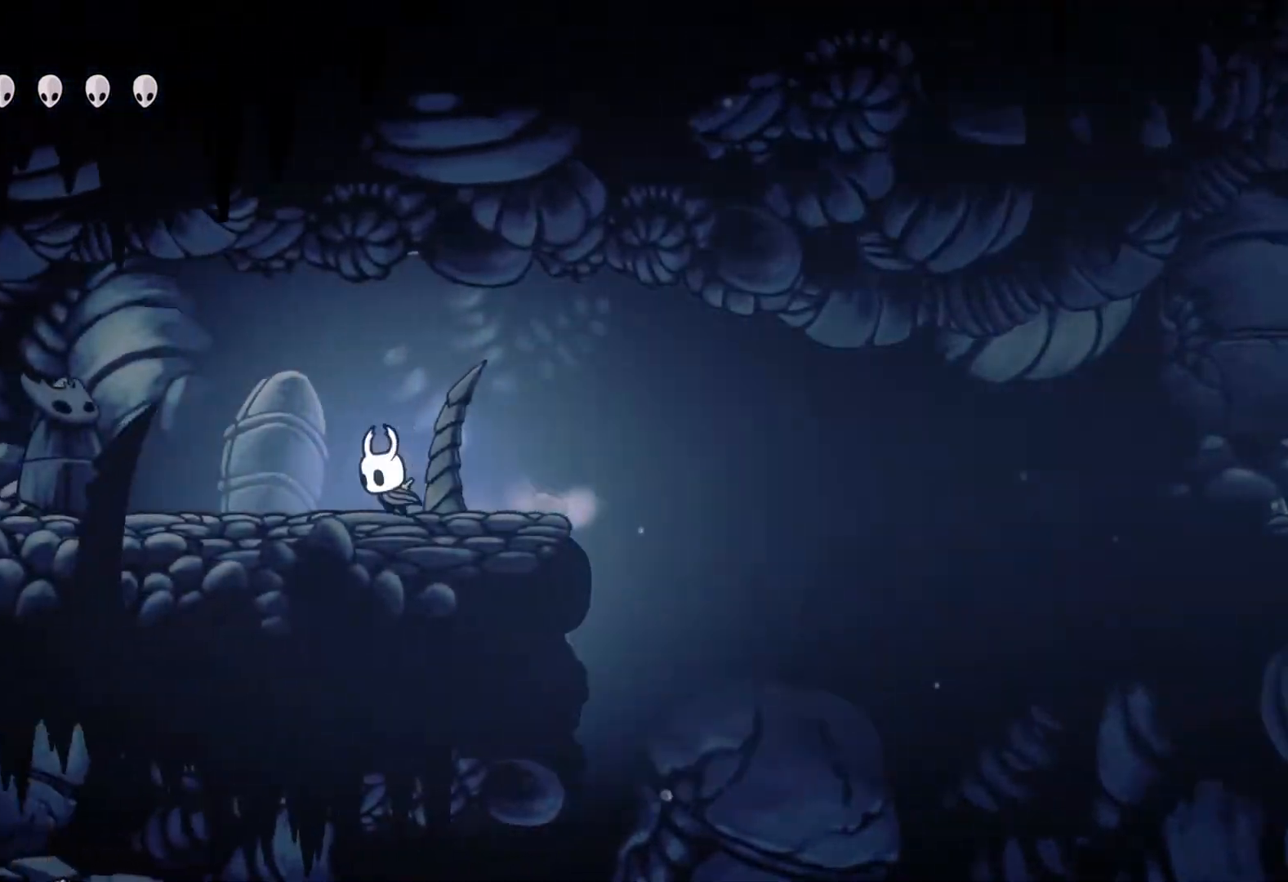
{"buttons": [], "left_stick": "left", "right_stick": "center", "events": []}
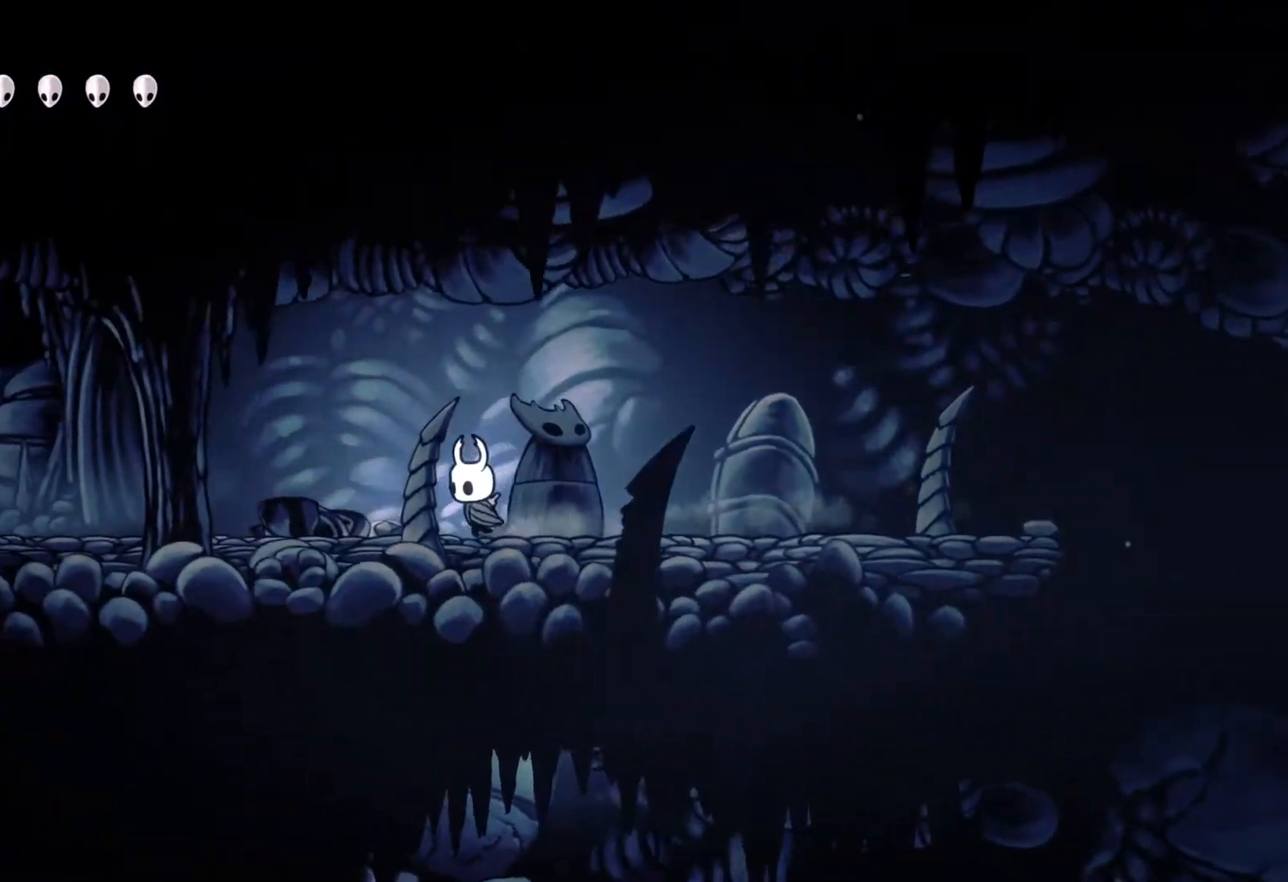
{"buttons": [], "left_stick": "left", "right_stick": "center", "events": []}
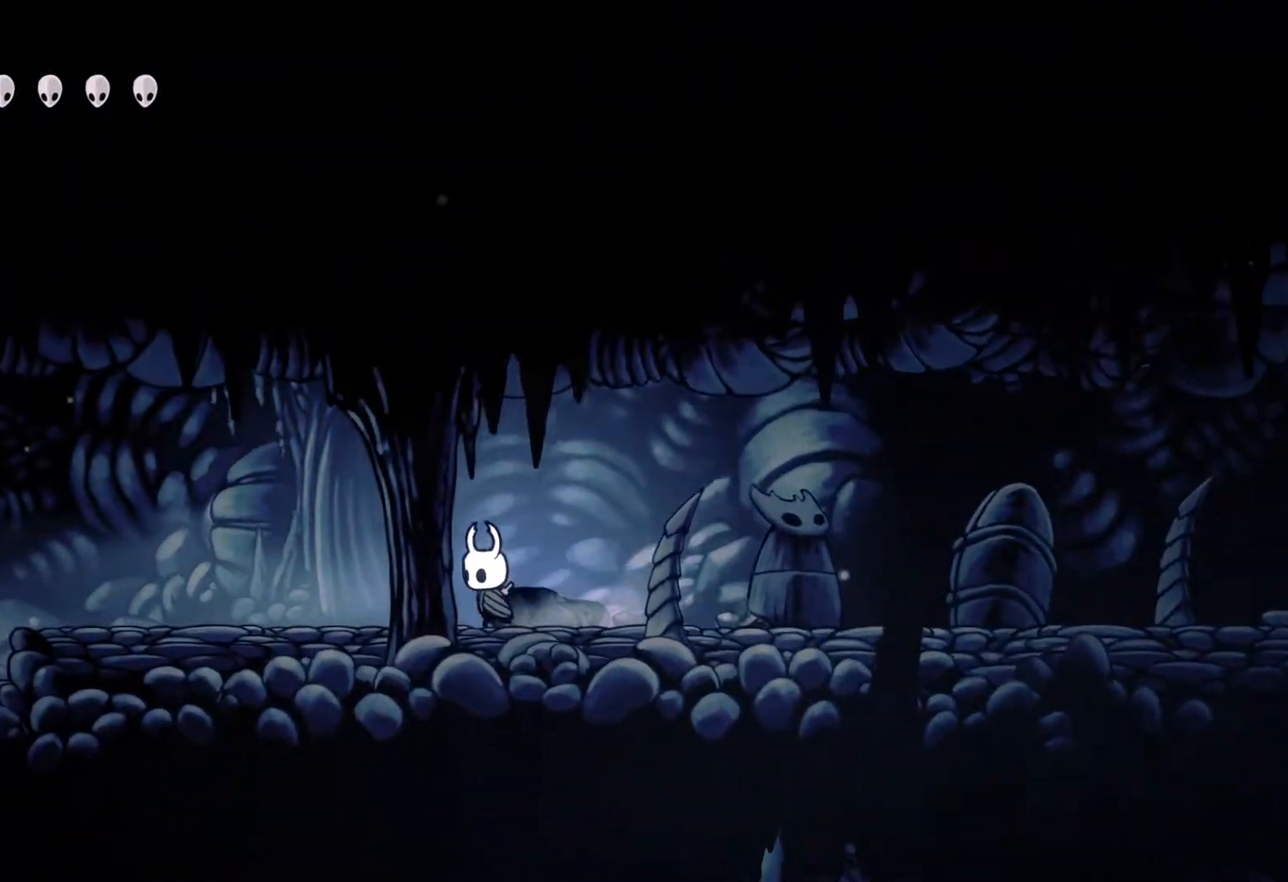
{"buttons": [], "left_stick": "left", "right_stick": "center", "events": []}
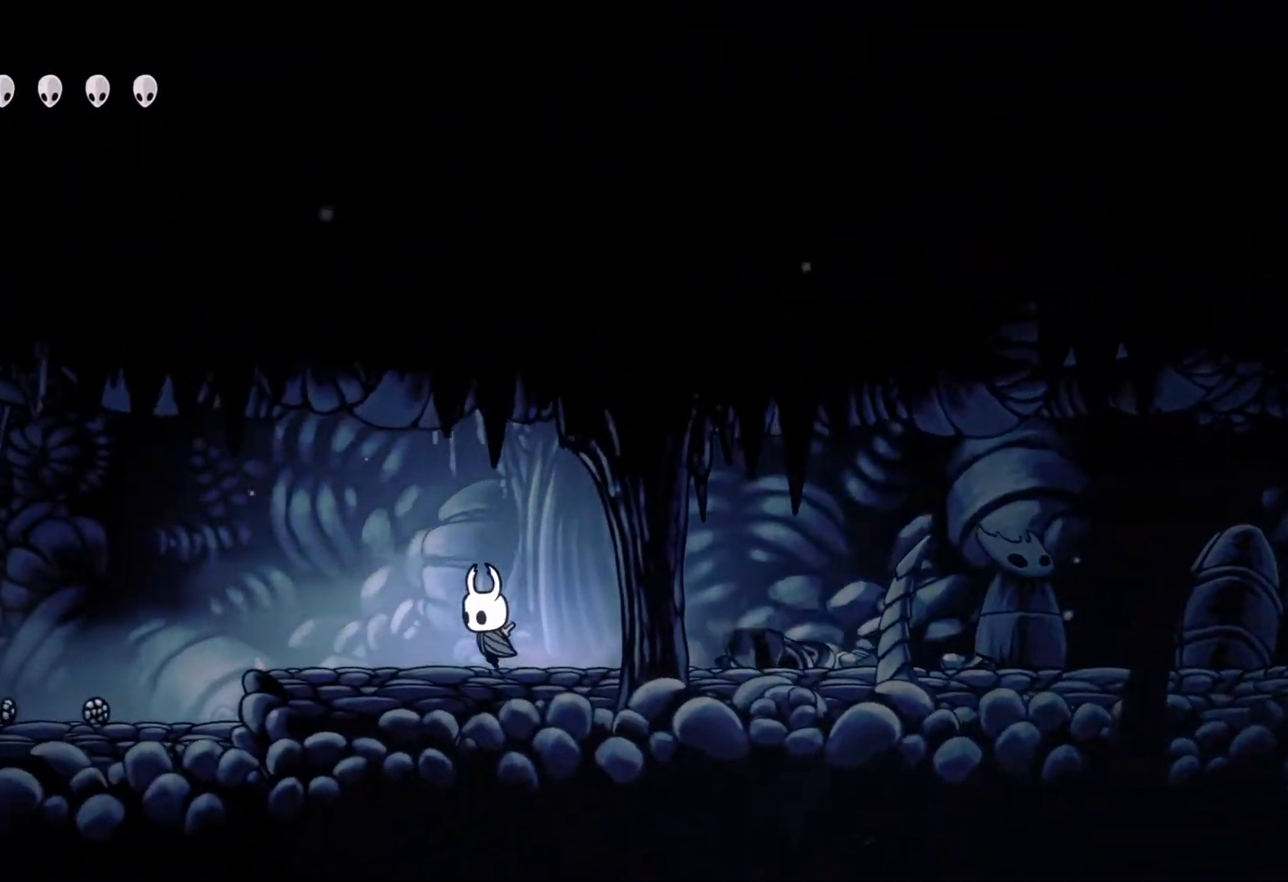
{"buttons": [], "left_stick": "center", "right_stick": "center", "events": [[283, "left_stick", "center"]]}
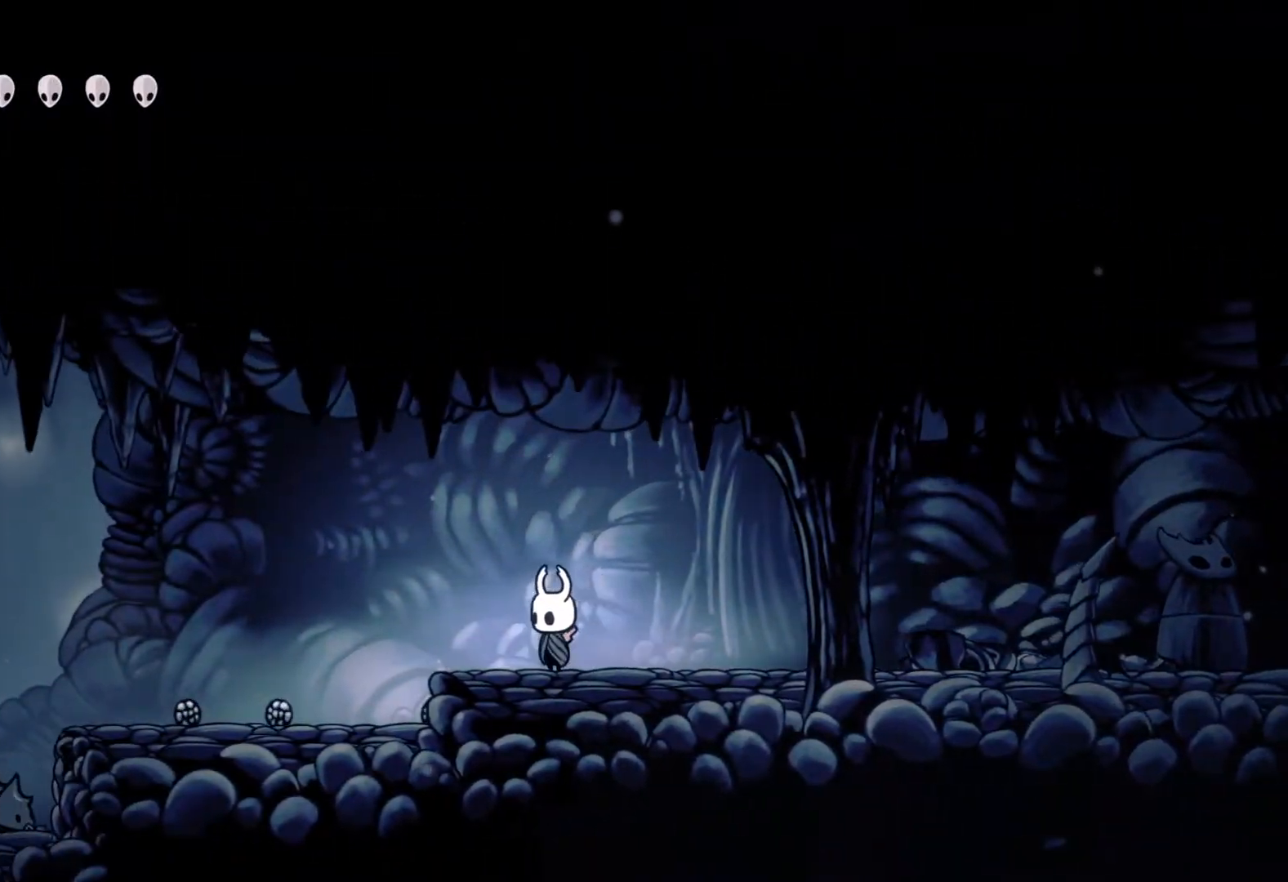
{"buttons": [], "left_stick": "left", "right_stick": "center", "events": [[250, "left_stick", "left"]]}
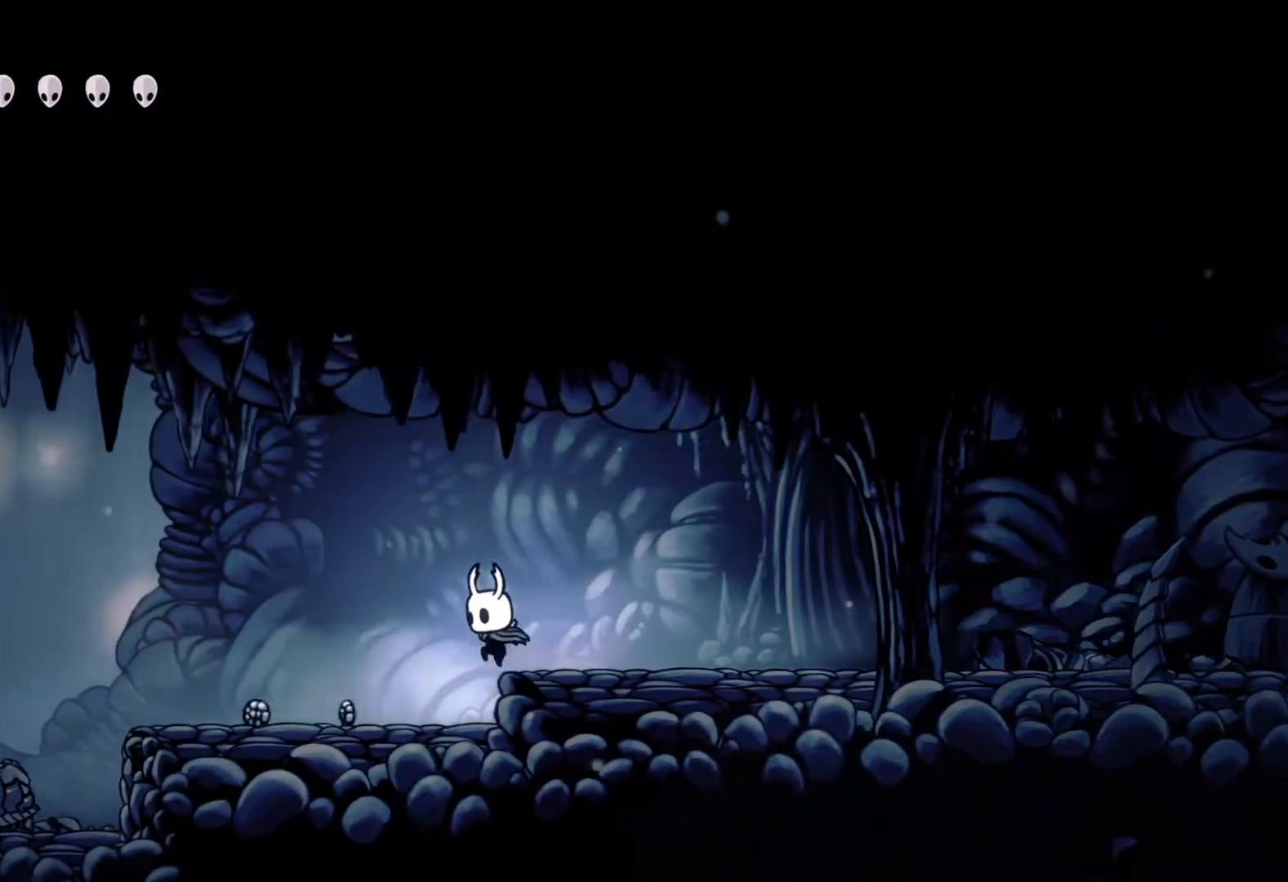
{"buttons": [], "left_stick": "center", "right_stick": "center", "events": [[483, "left_stick", "center"]]}
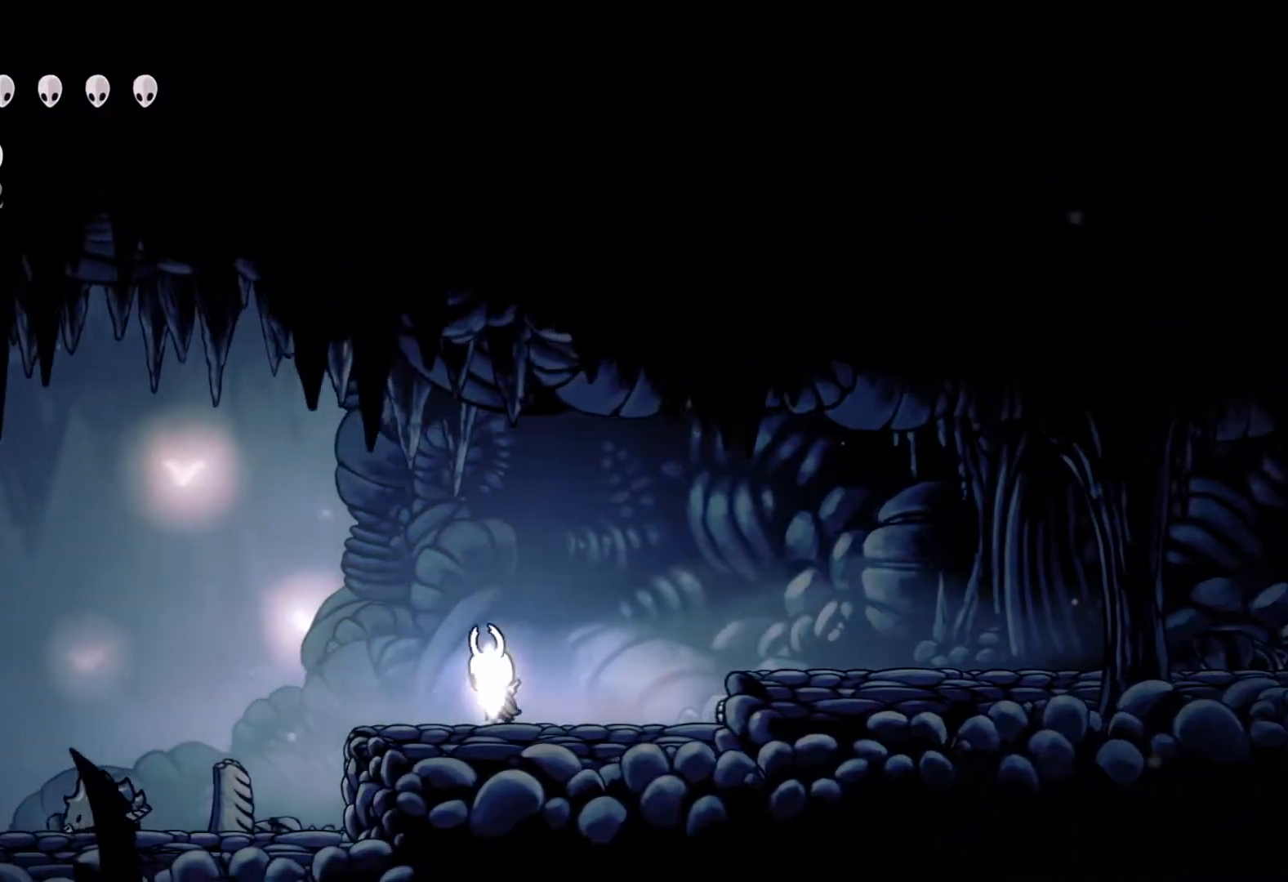
{"buttons": [], "left_stick": "center", "right_stick": "center", "events": [[250, "left_stick", "left"], [400, "left_stick", "center"]]}
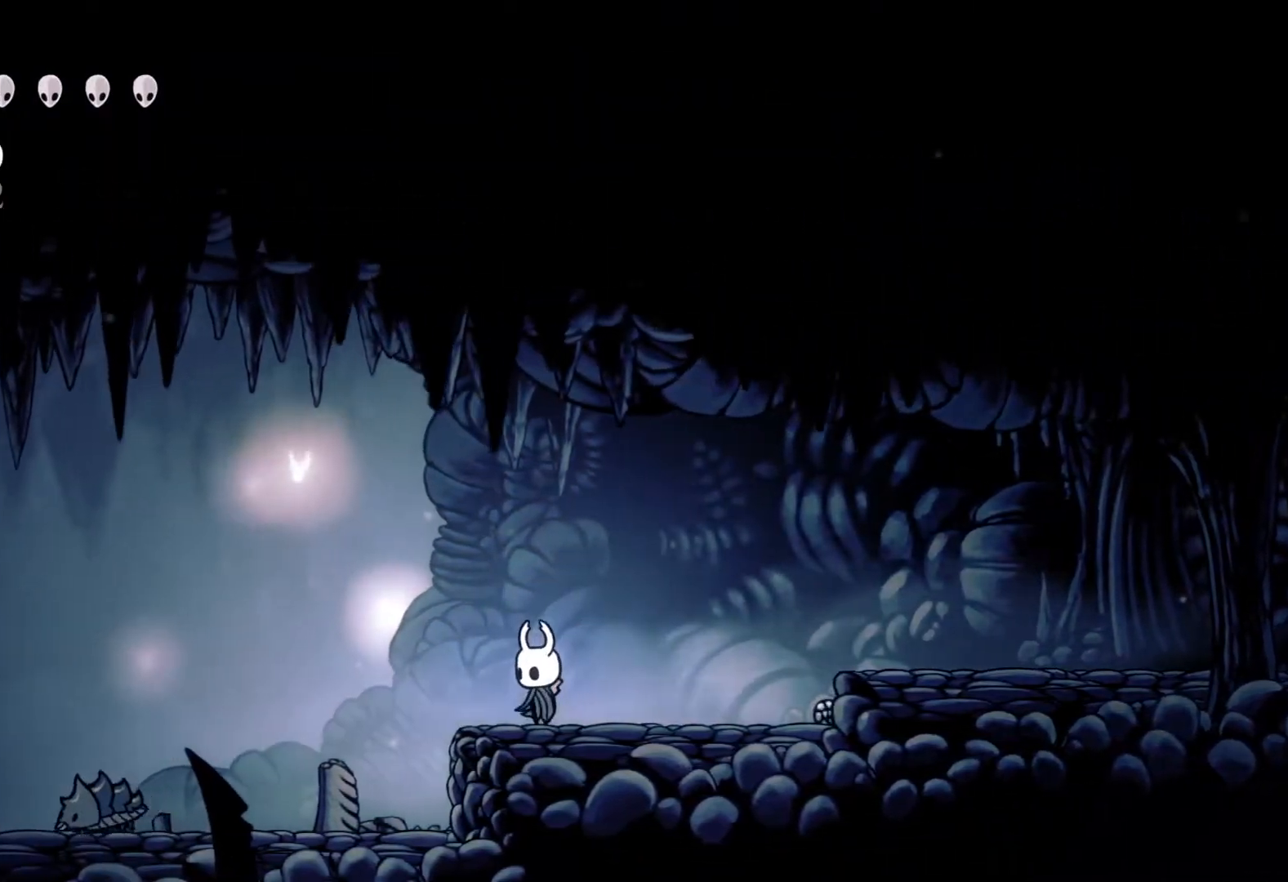
{"buttons": [], "left_stick": "center", "right_stick": "center", "events": []}
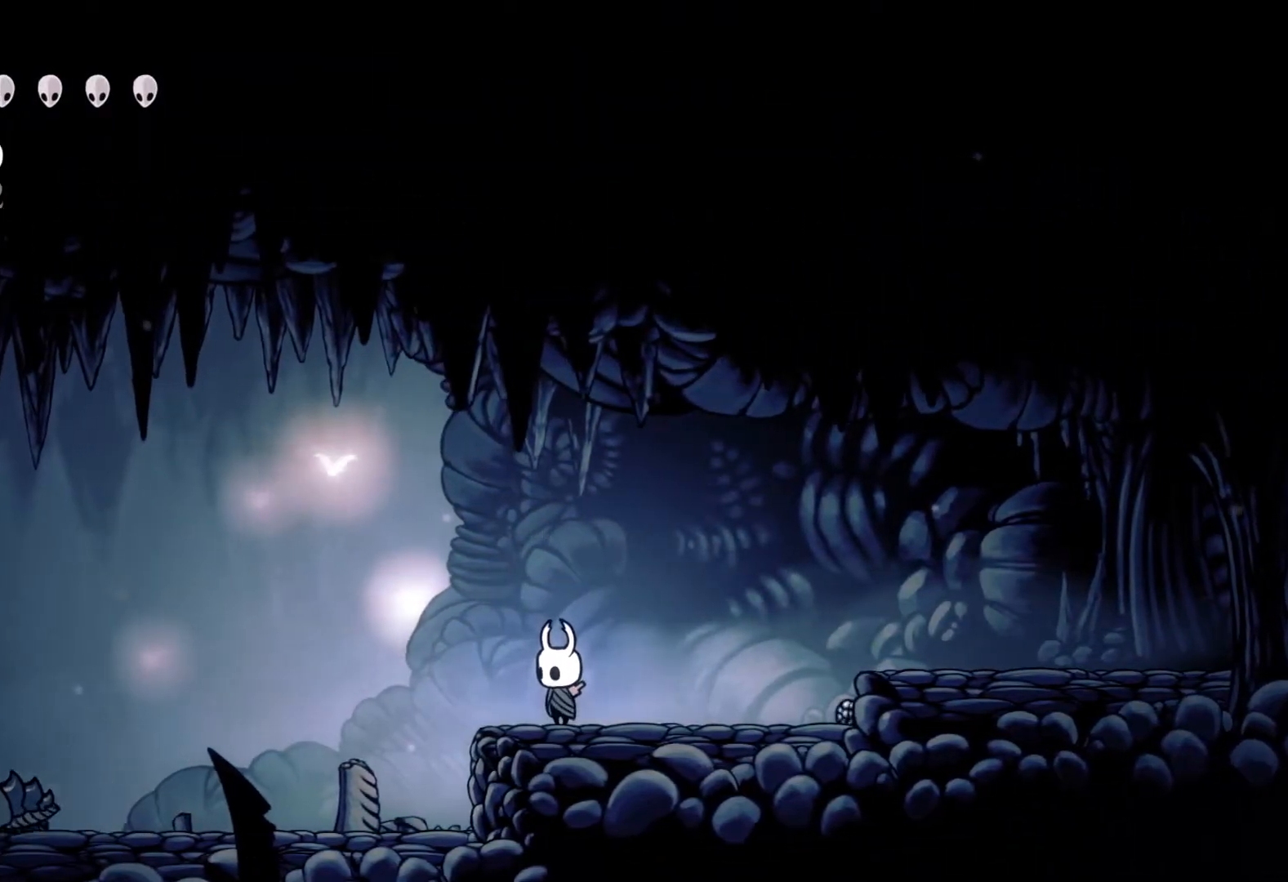
{"buttons": [], "left_stick": "center", "right_stick": "center", "events": []}
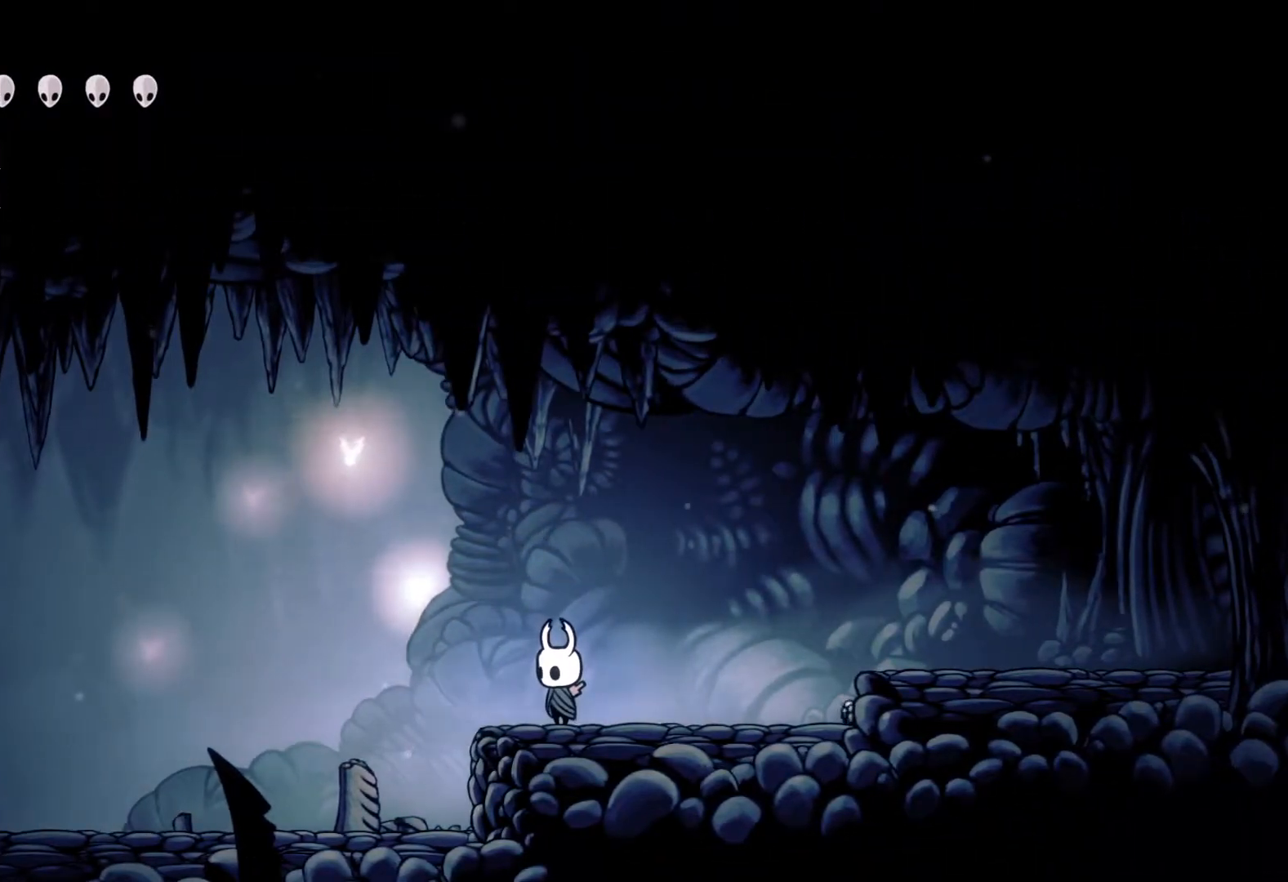
{"buttons": [], "left_stick": "center", "right_stick": "center", "events": []}
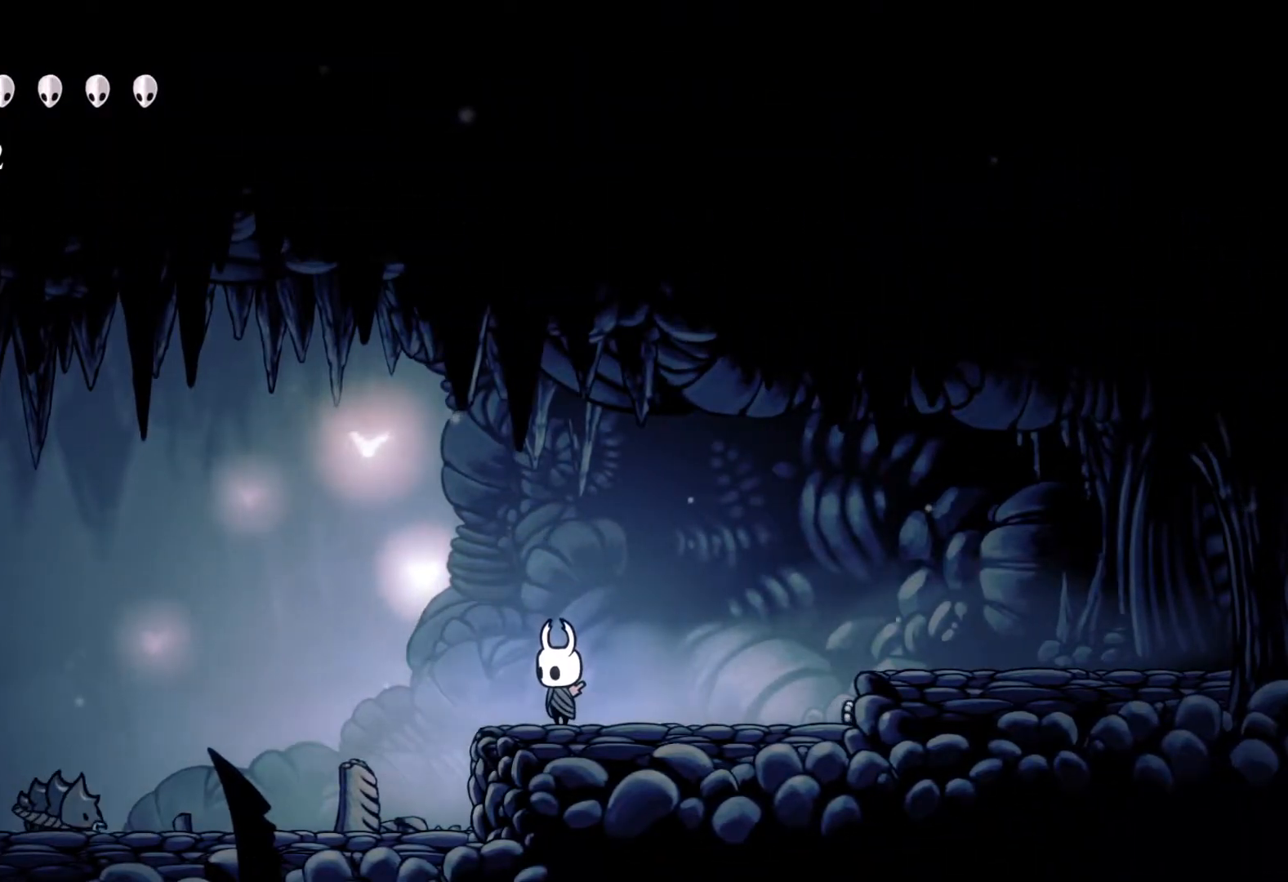
{"buttons": [], "left_stick": "center", "right_stick": "center", "events": []}
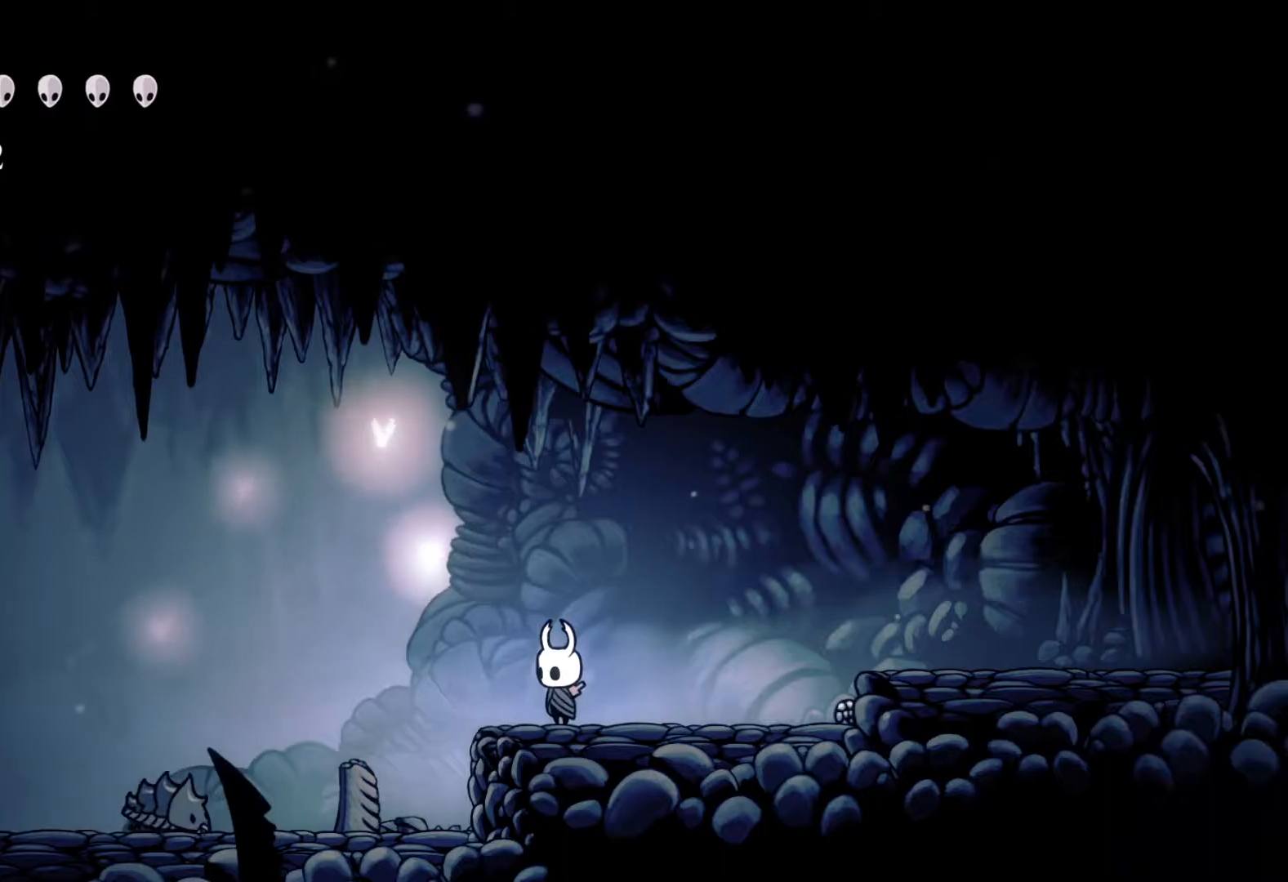
{"buttons": [], "left_stick": "center", "right_stick": "center", "events": []}
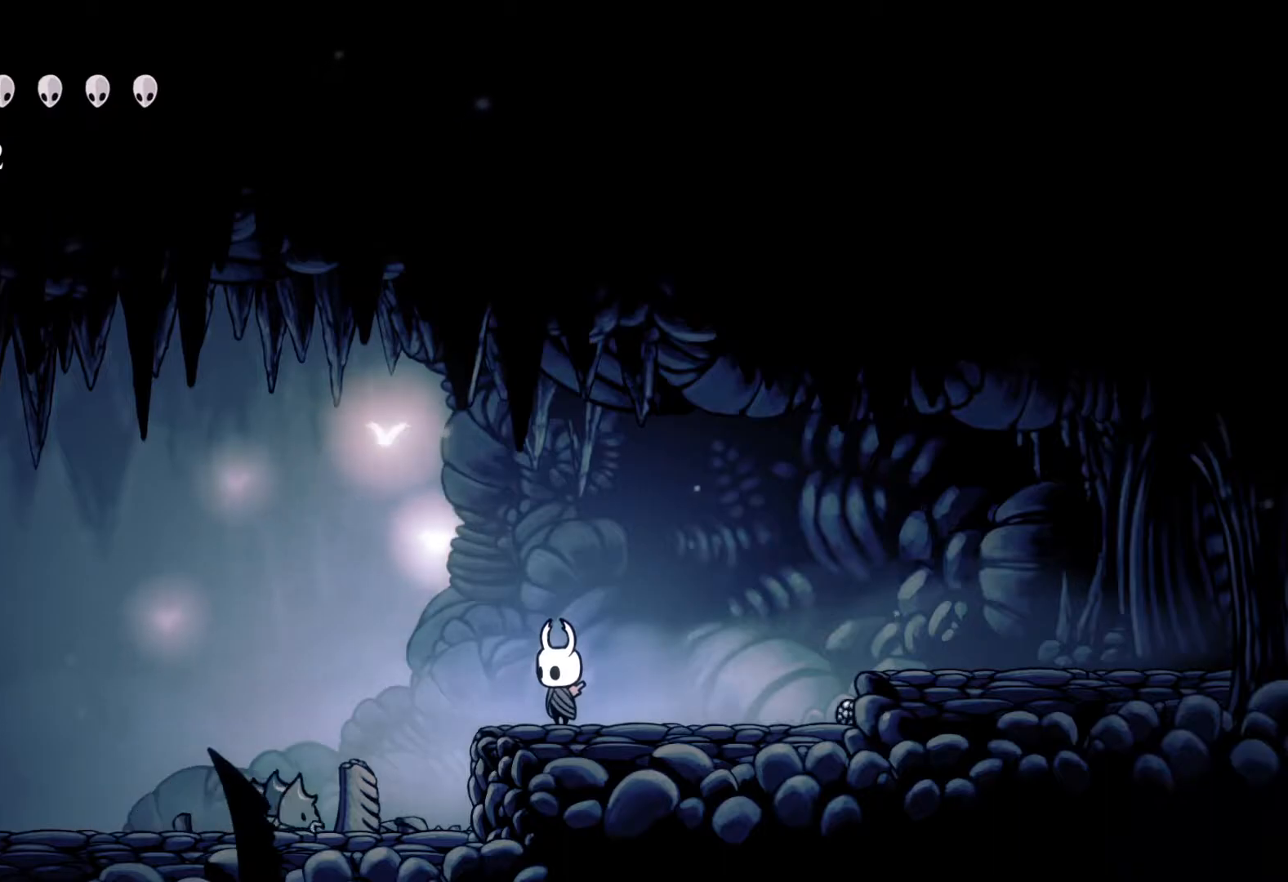
{"buttons": [], "left_stick": "center", "right_stick": "down", "events": [[200, "right_stick", "down"]]}
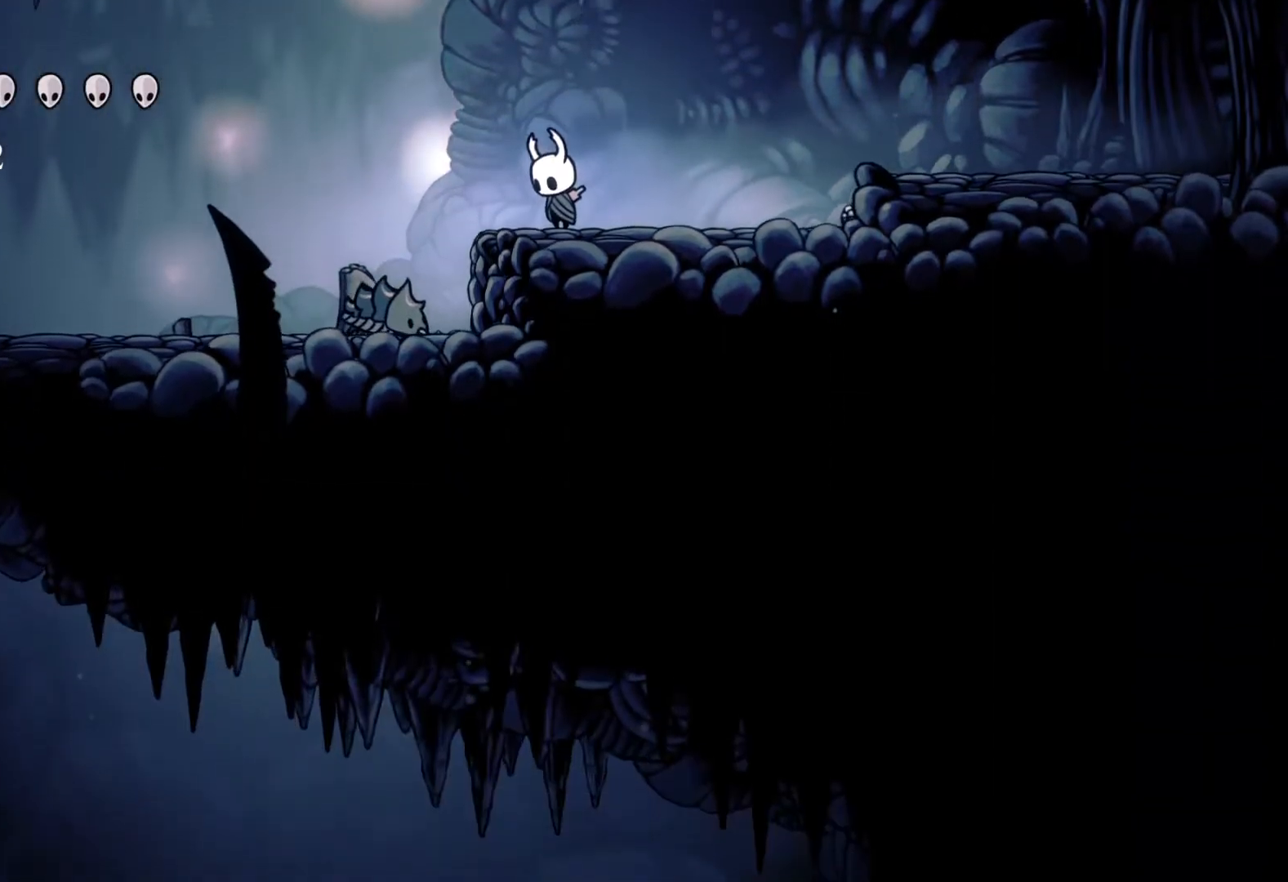
{"buttons": [], "left_stick": "center", "right_stick": "center", "events": [[400, "right_stick", "center"]]}
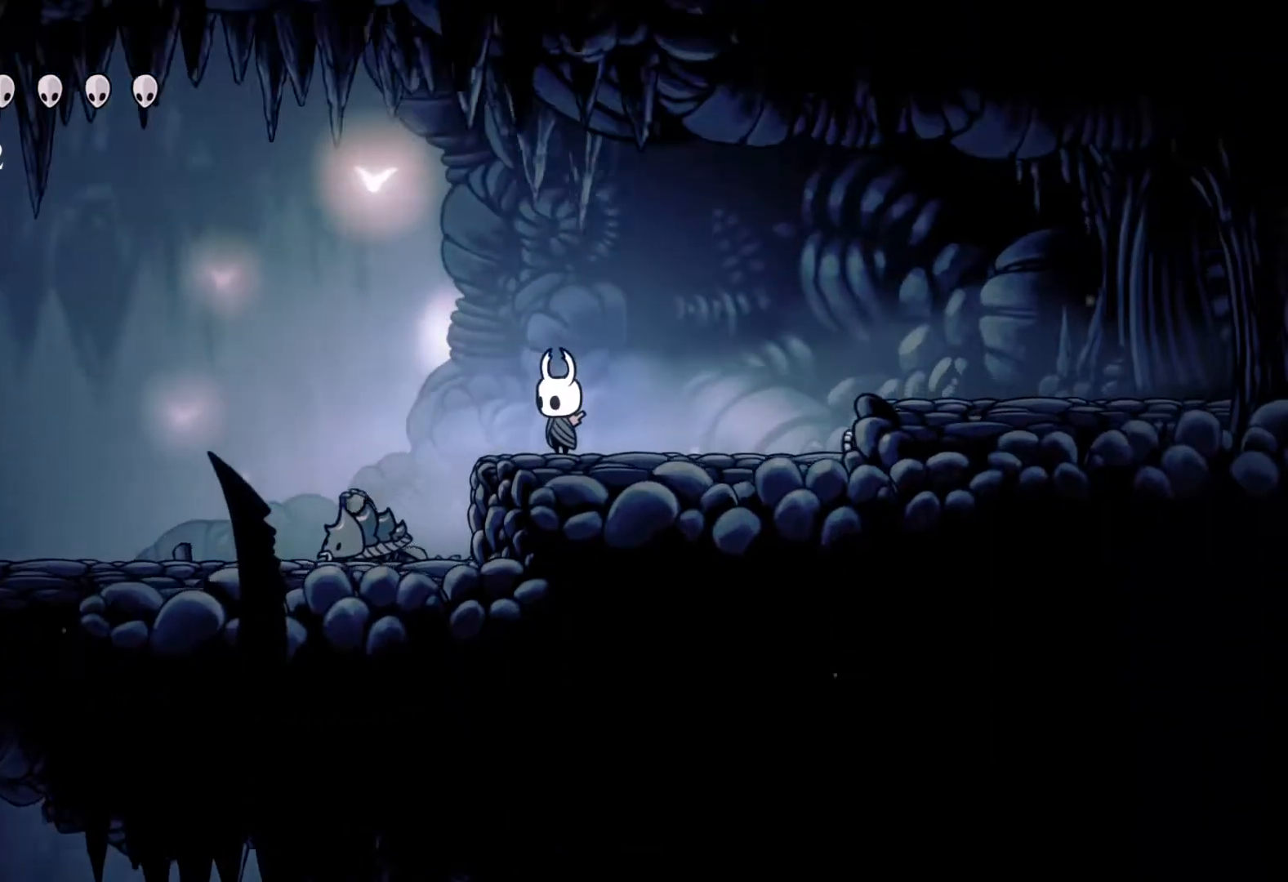
{"buttons": [], "left_stick": "center", "right_stick": "center", "events": []}